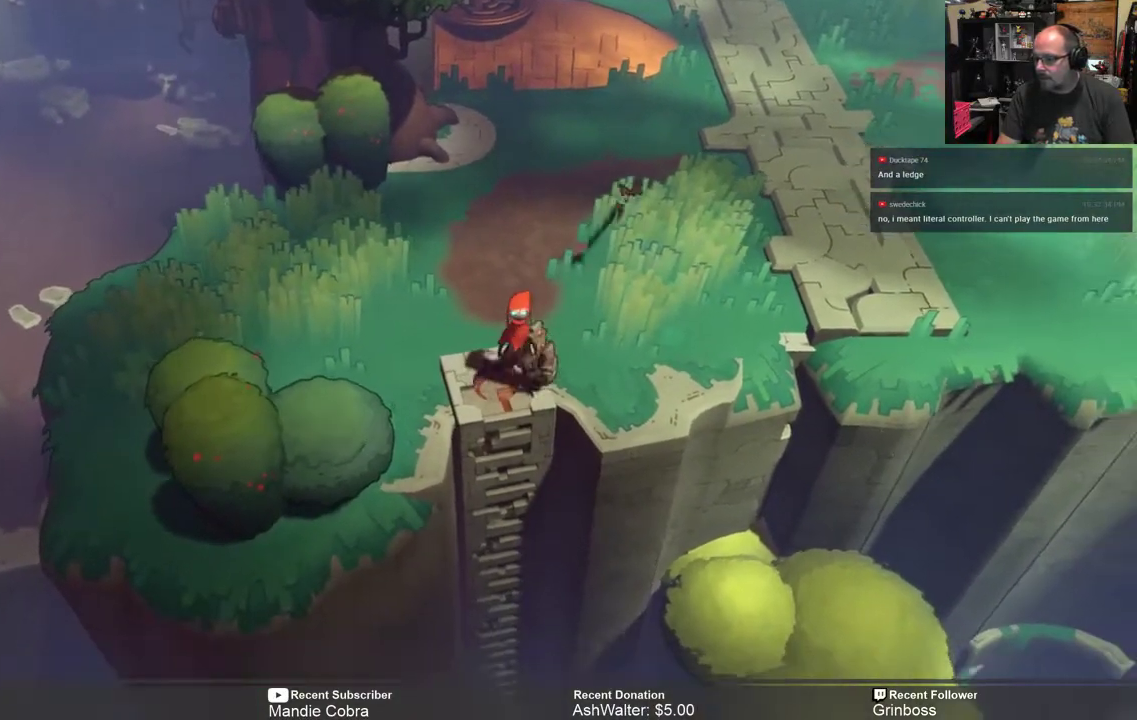
Gameplay with a controller (Xbox layout); each line is a JSON object with the inputs held at the frame after it. "events" lists button and stick changes between this image and that frame as [ms after this image, input, new state], when the widget could be followed in between.
{"buttons": ["R2"], "left_stick": "down", "right_stick": "center", "events": [[250, "left_stick", "center"], [483, "left_stick", "down"]]}
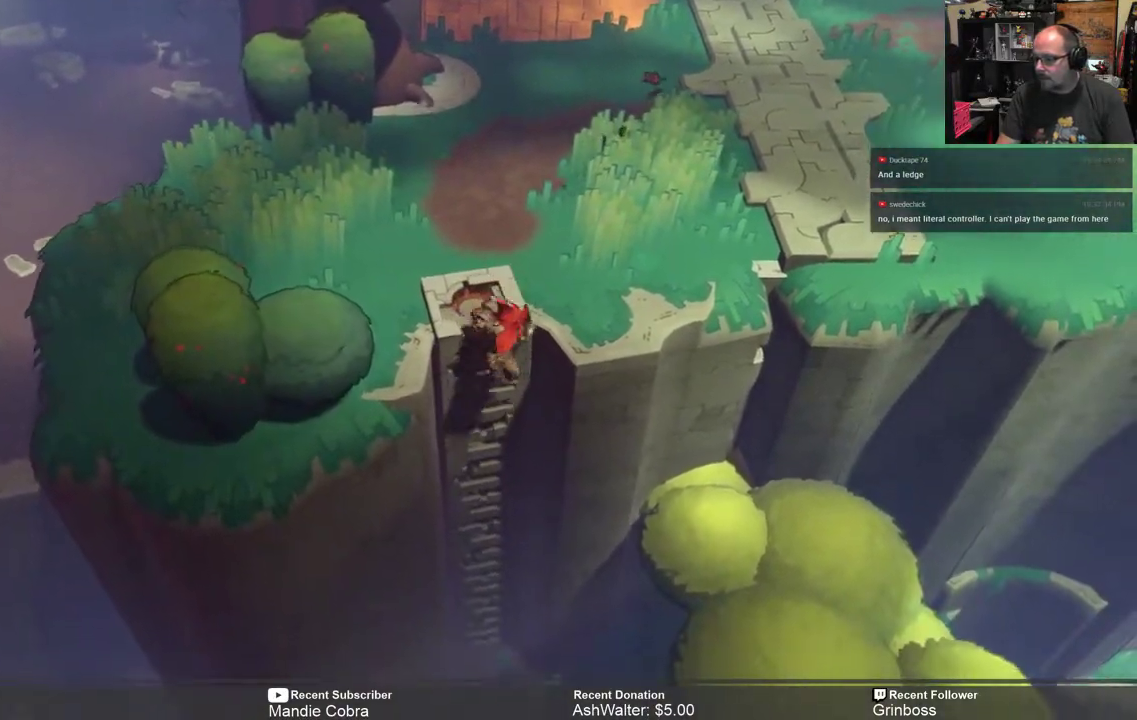
{"buttons": ["R2"], "left_stick": "down", "right_stick": "center", "events": []}
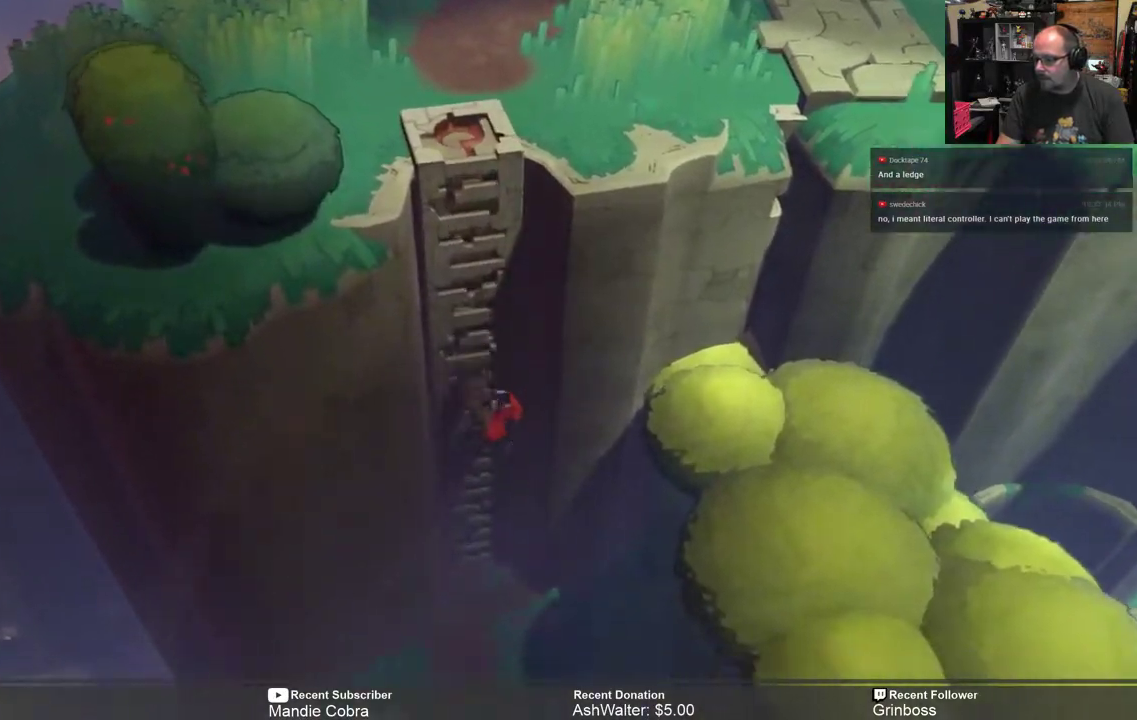
{"buttons": ["R2"], "left_stick": "down", "right_stick": "center", "events": []}
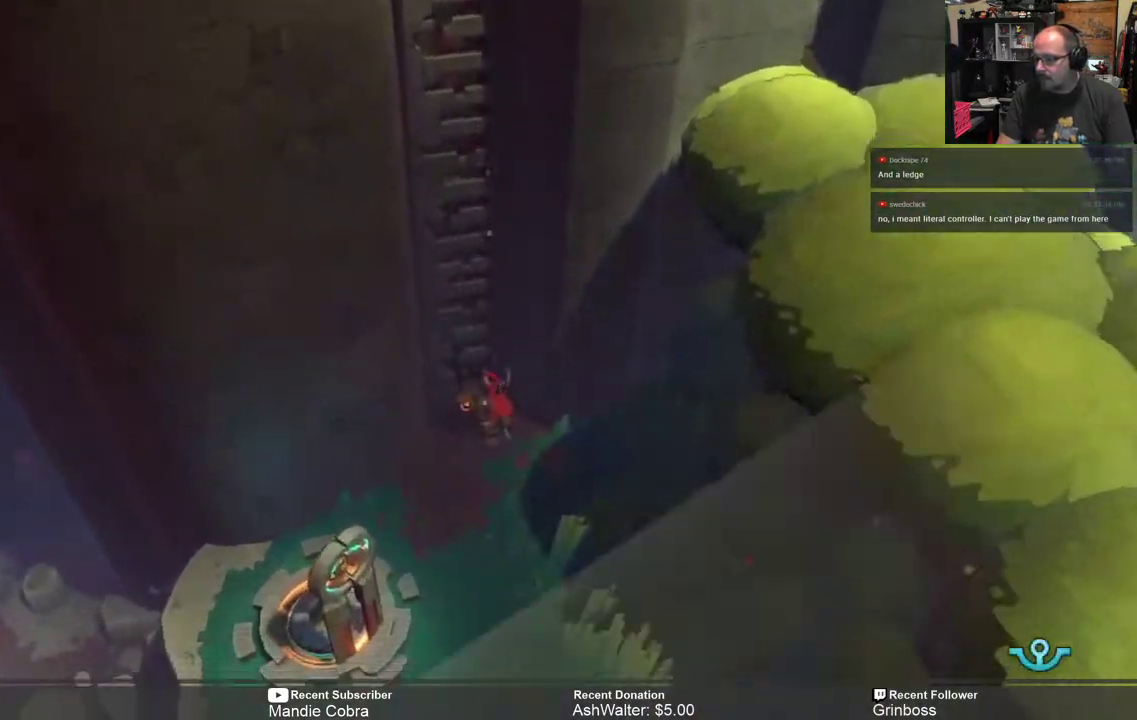
{"buttons": ["R2"], "left_stick": "down", "right_stick": "center", "events": [[150, "left_stick", "center"], [433, "left_stick", "down"]]}
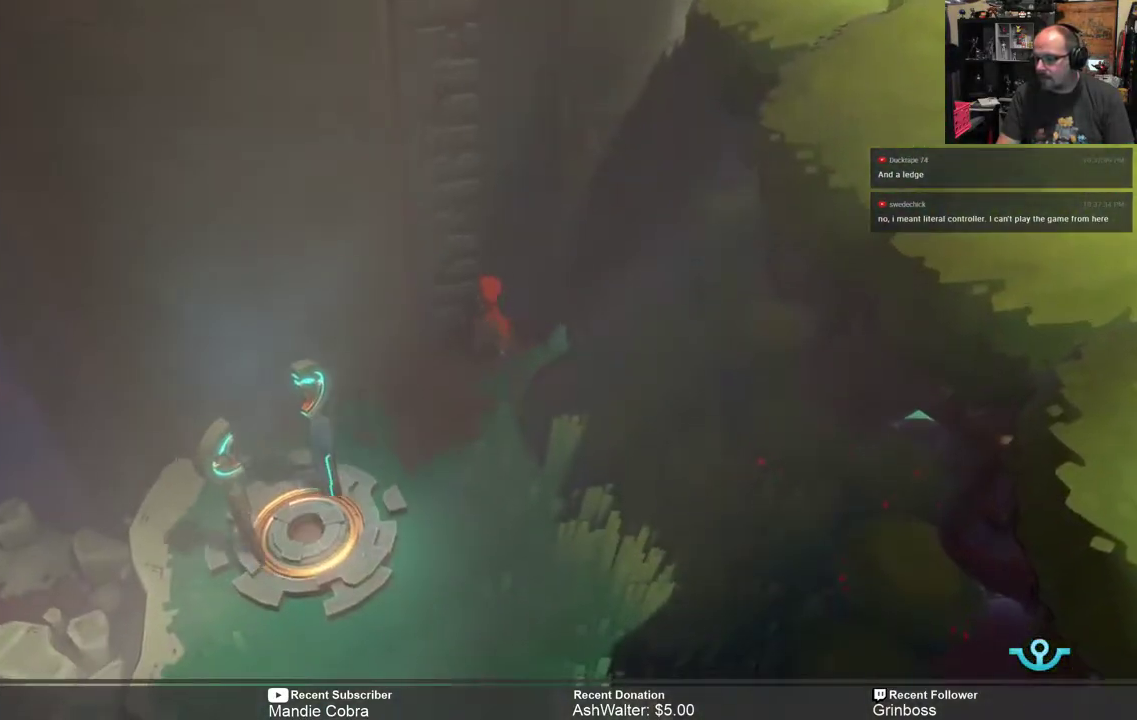
{"buttons": ["R2"], "left_stick": "down", "right_stick": "center", "events": []}
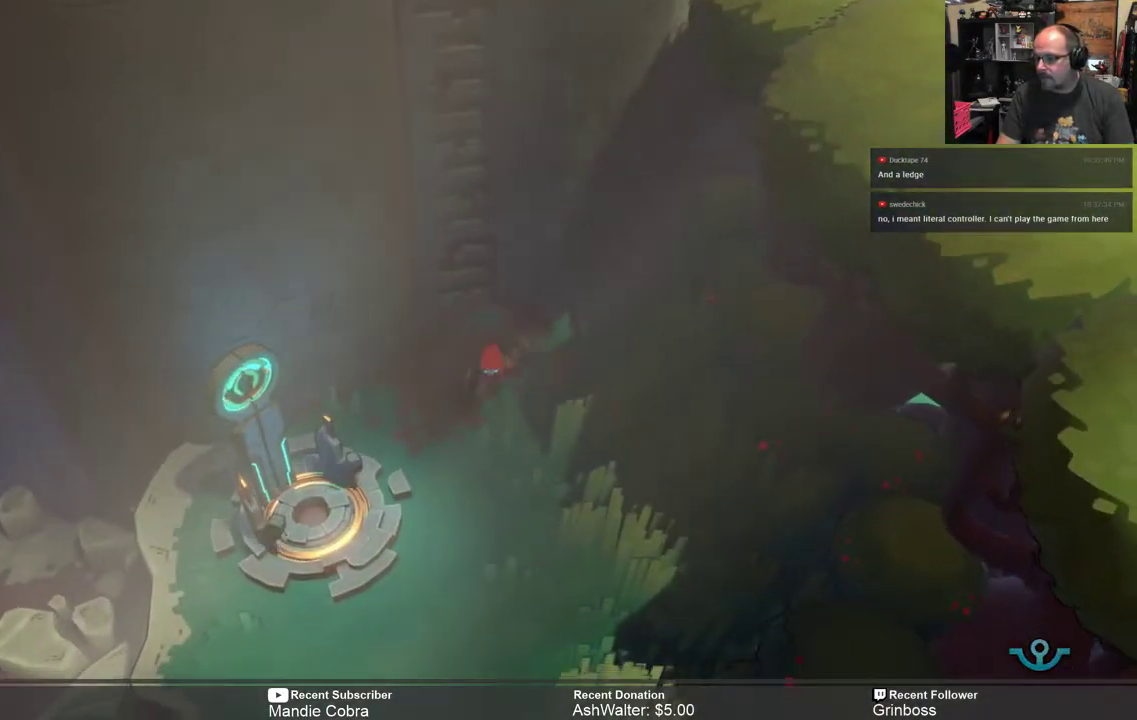
{"buttons": ["R2"], "left_stick": "down", "right_stick": "center", "events": []}
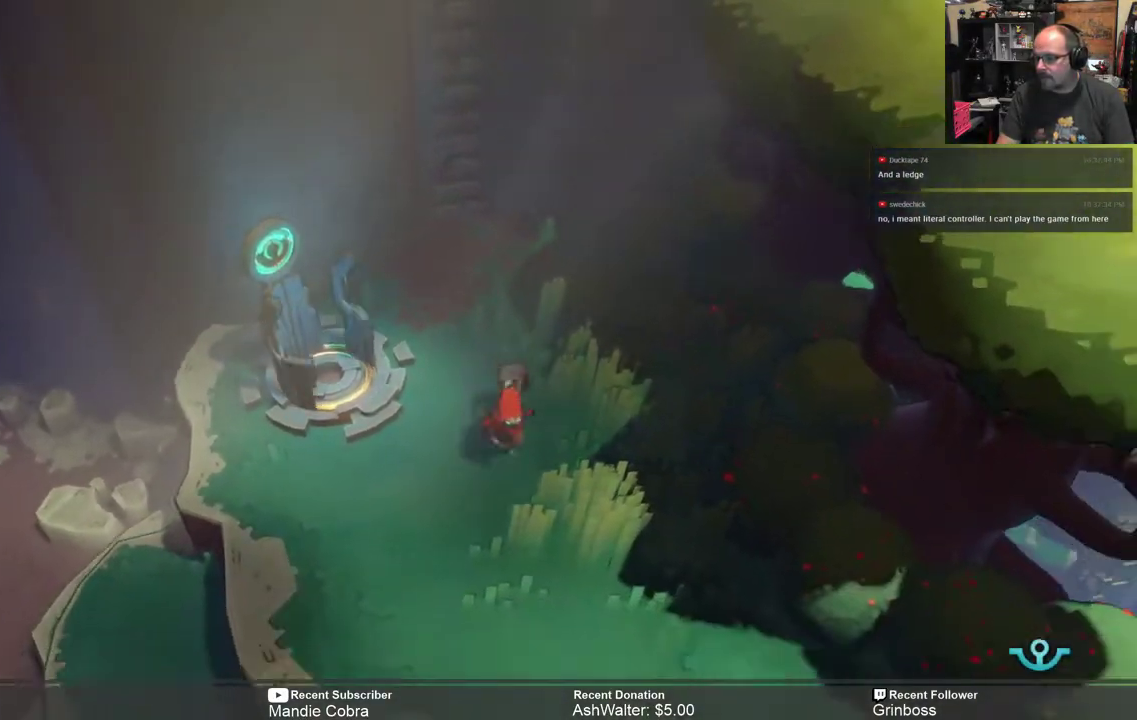
{"buttons": ["R2"], "left_stick": "down", "right_stick": "center", "events": [[200, "left_stick", "center"], [300, "left_stick", "down"]]}
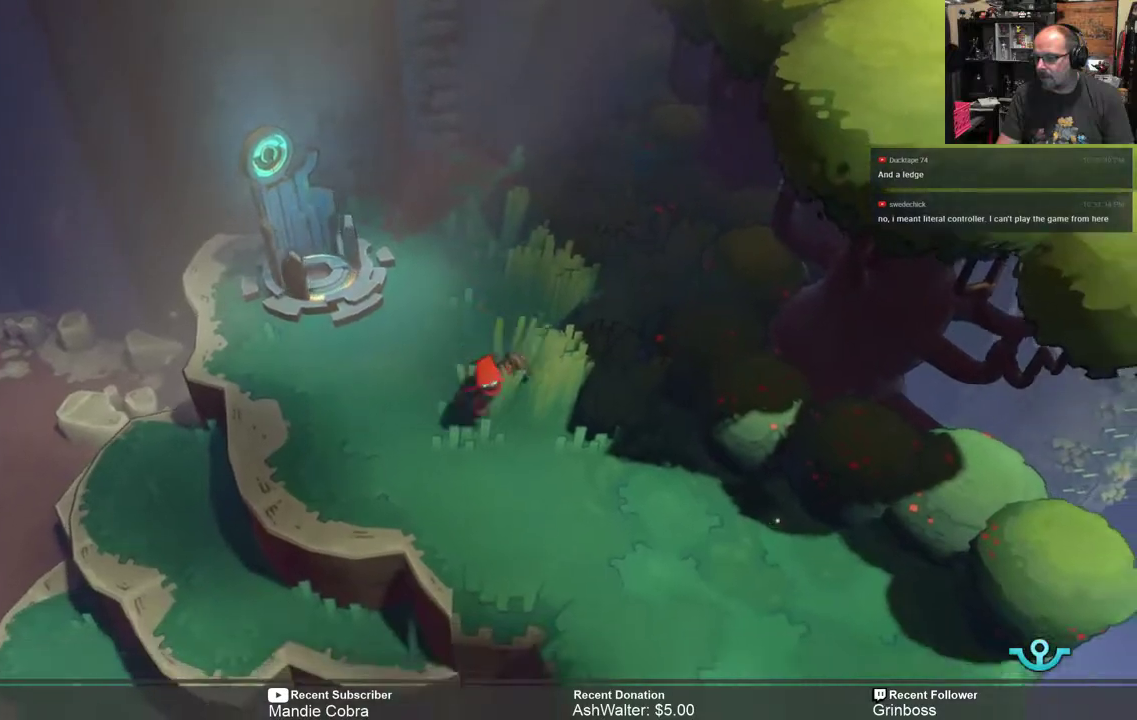
{"buttons": ["R2"], "left_stick": "down-right", "right_stick": "center", "events": [[83, "left_stick", "down-right"]]}
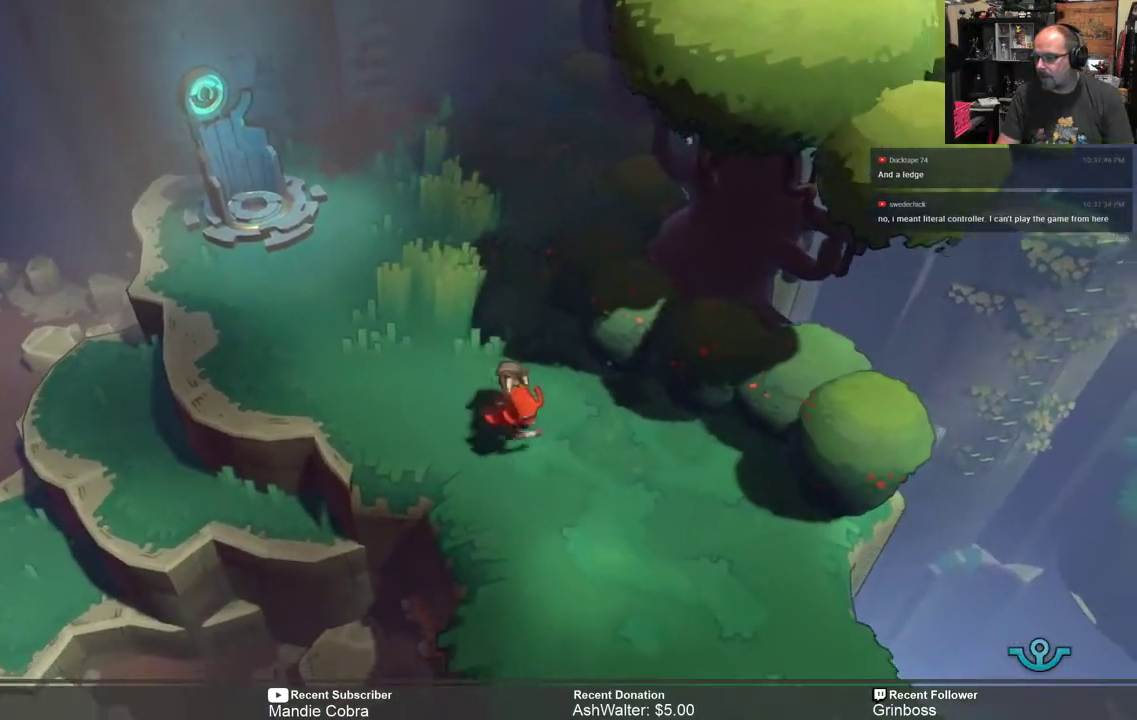
{"buttons": ["R2"], "left_stick": "down", "right_stick": "center", "events": [[267, "left_stick", "down"]]}
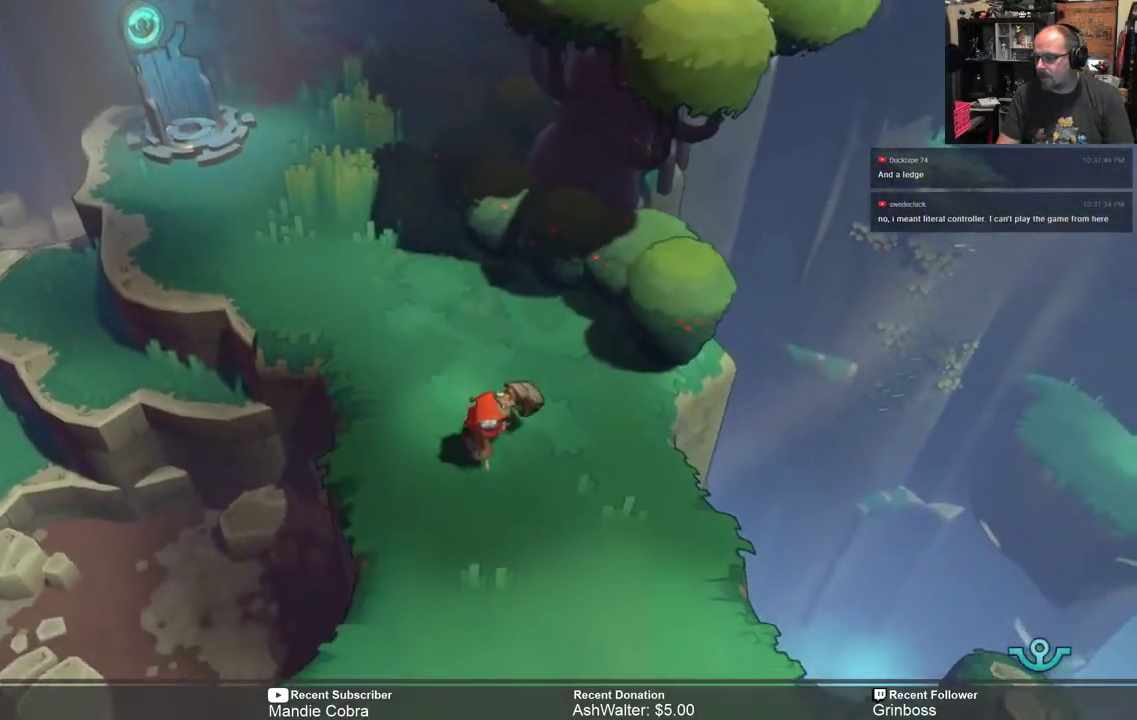
{"buttons": ["R2"], "left_stick": "down", "right_stick": "center", "events": []}
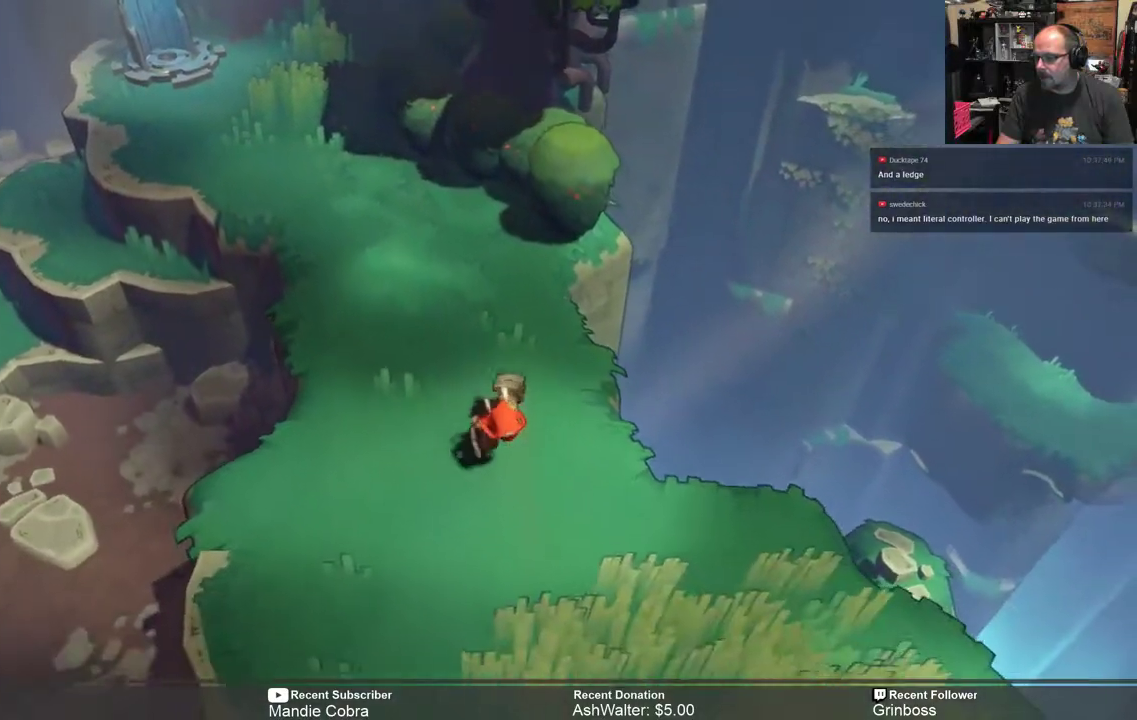
{"buttons": ["R2"], "left_stick": "down-right", "right_stick": "center", "events": [[367, "left_stick", "down-right"]]}
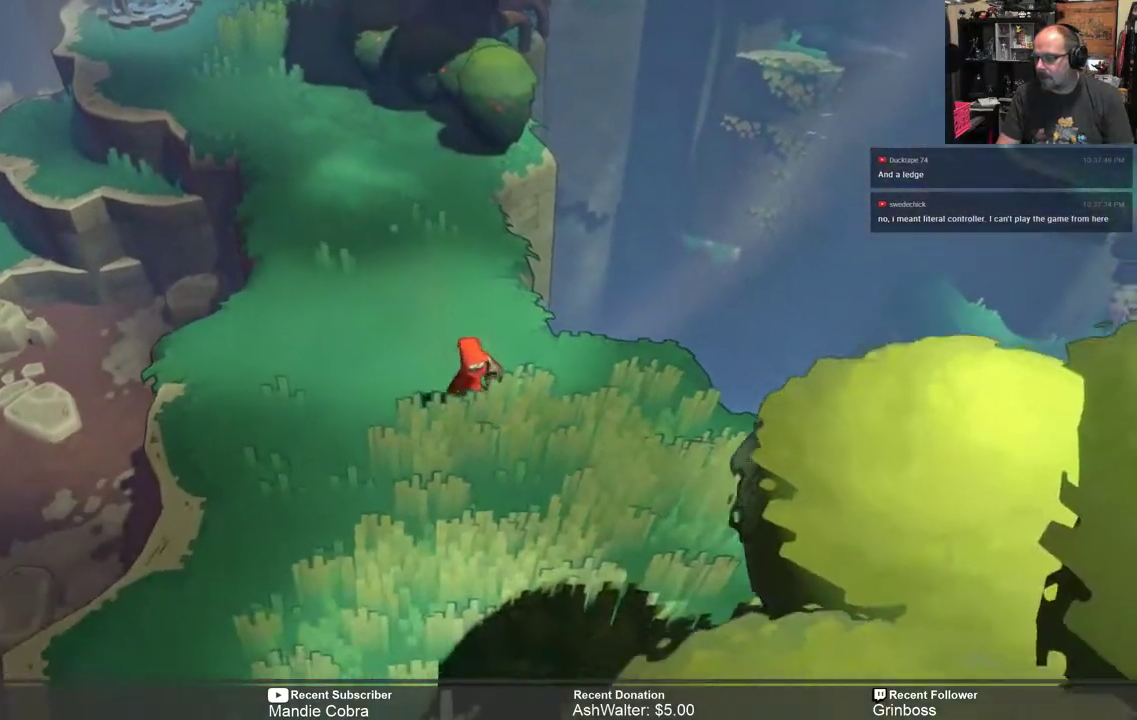
{"buttons": ["R2"], "left_stick": "right", "right_stick": "center", "events": [[233, "left_stick", "center"], [400, "left_stick", "right"]]}
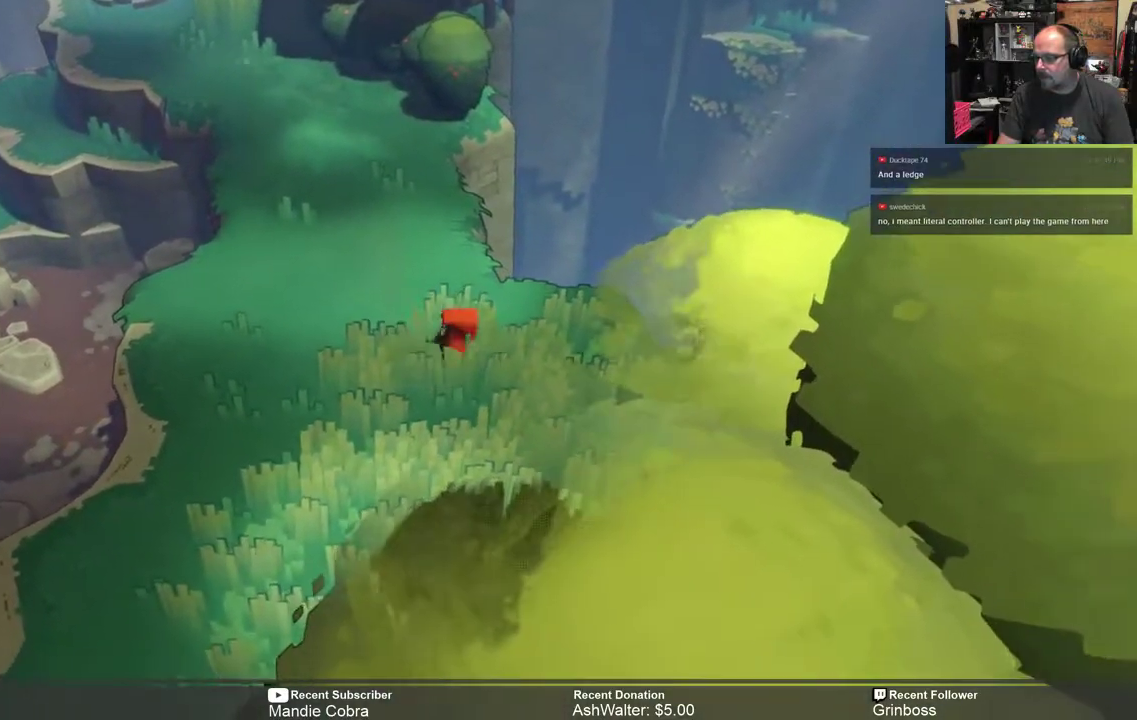
{"buttons": ["R2"], "left_stick": "center", "right_stick": "center", "events": [[367, "left_stick", "center"]]}
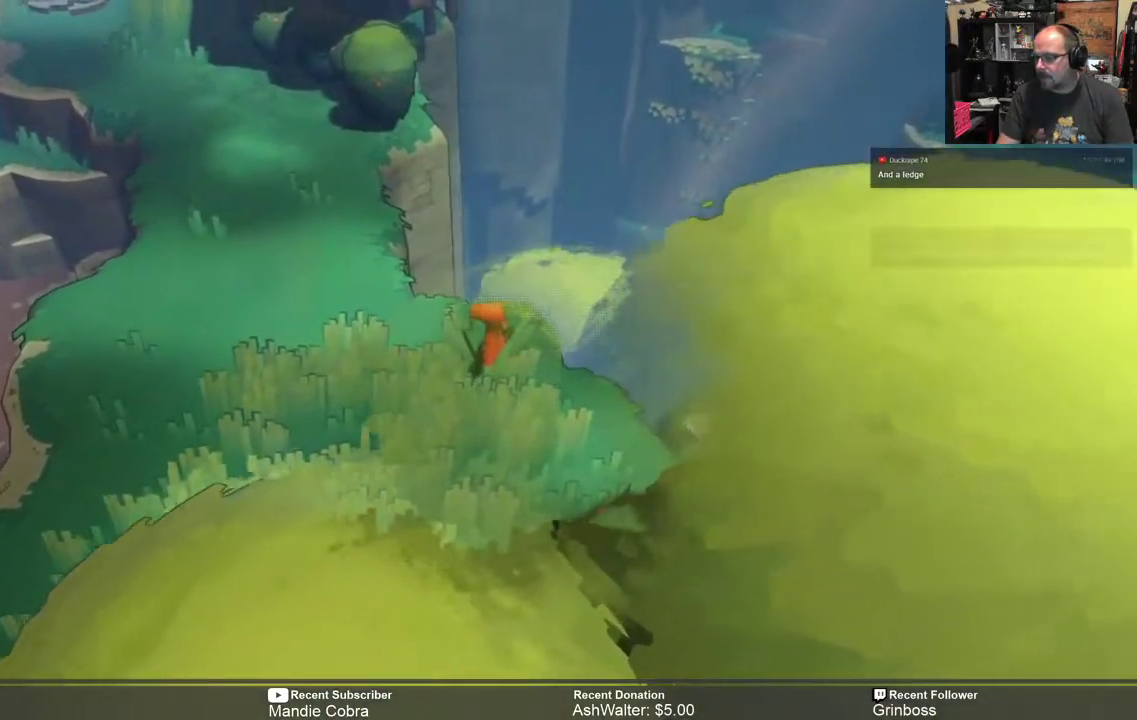
{"buttons": ["R2"], "left_stick": "center", "right_stick": "center", "events": [[267, "left_stick", "down-right"], [483, "left_stick", "center"]]}
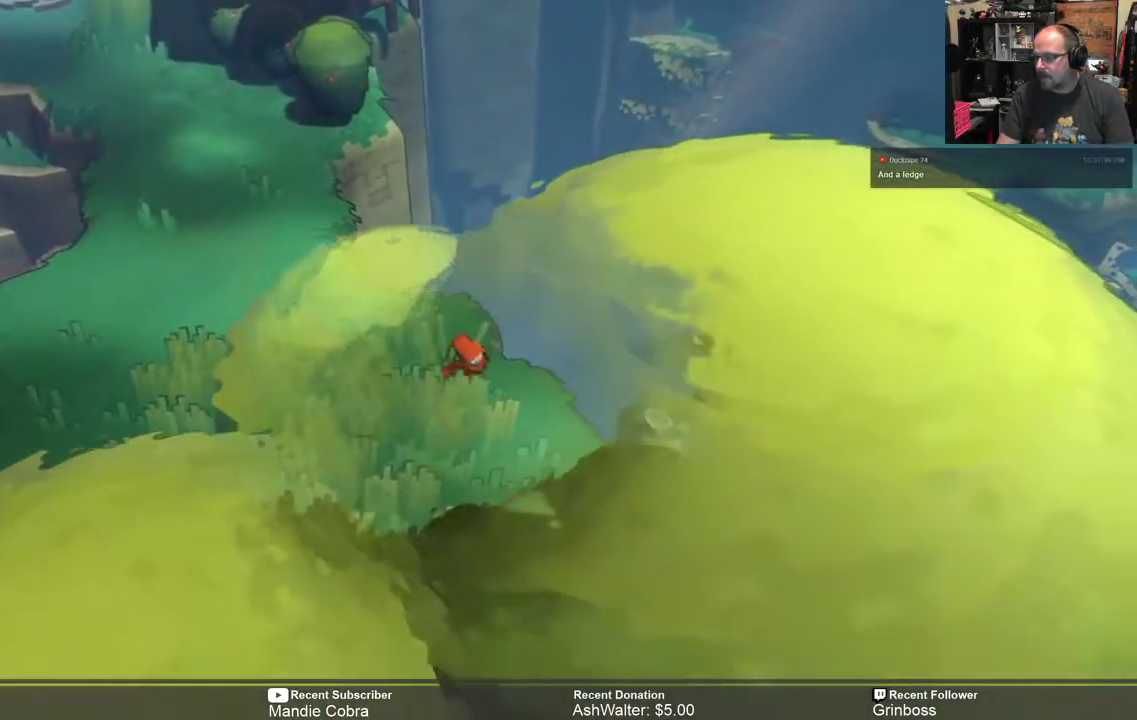
{"buttons": ["R2"], "left_stick": "down-right", "right_stick": "center", "events": [[83, "left_stick", "down-right"]]}
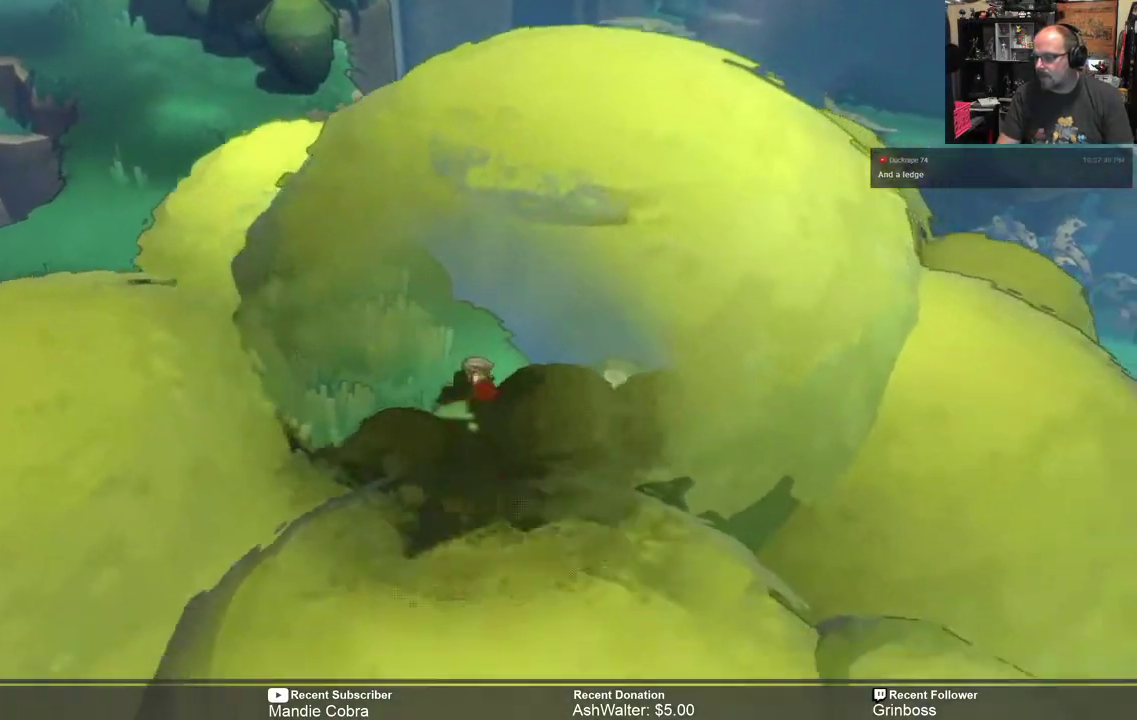
{"buttons": ["R2"], "left_stick": "up-left", "right_stick": "center", "events": [[250, "left_stick", "center"], [483, "left_stick", "up-left"]]}
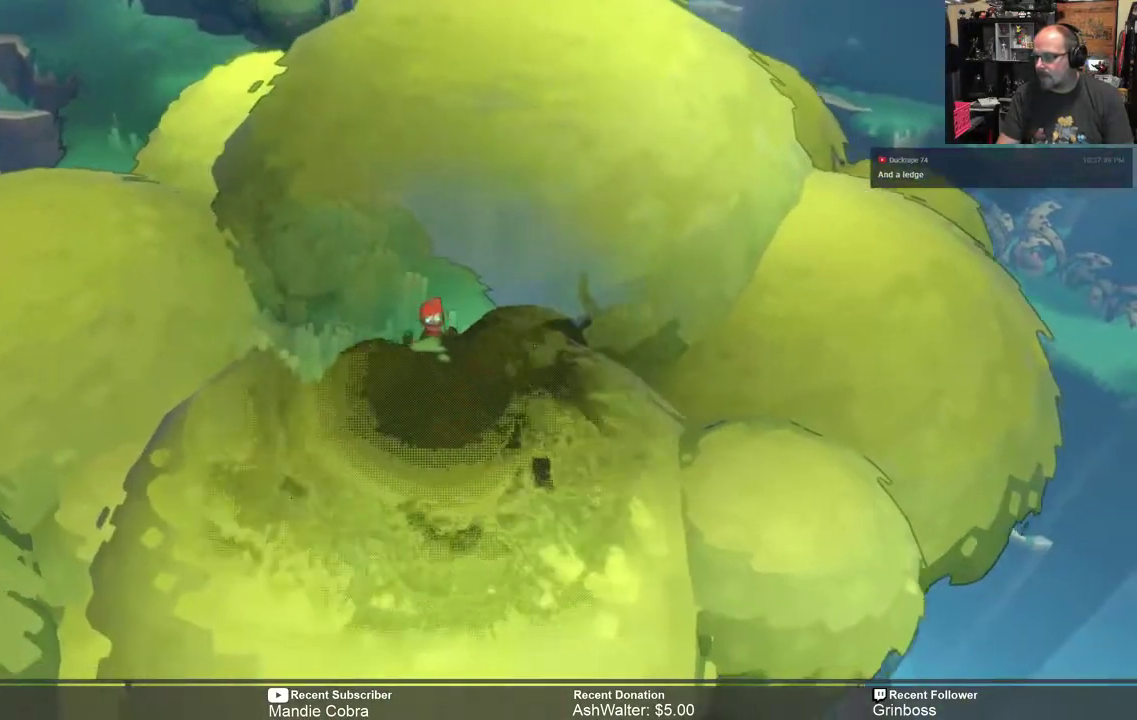
{"buttons": ["R2"], "left_stick": "up-left", "right_stick": "center", "events": []}
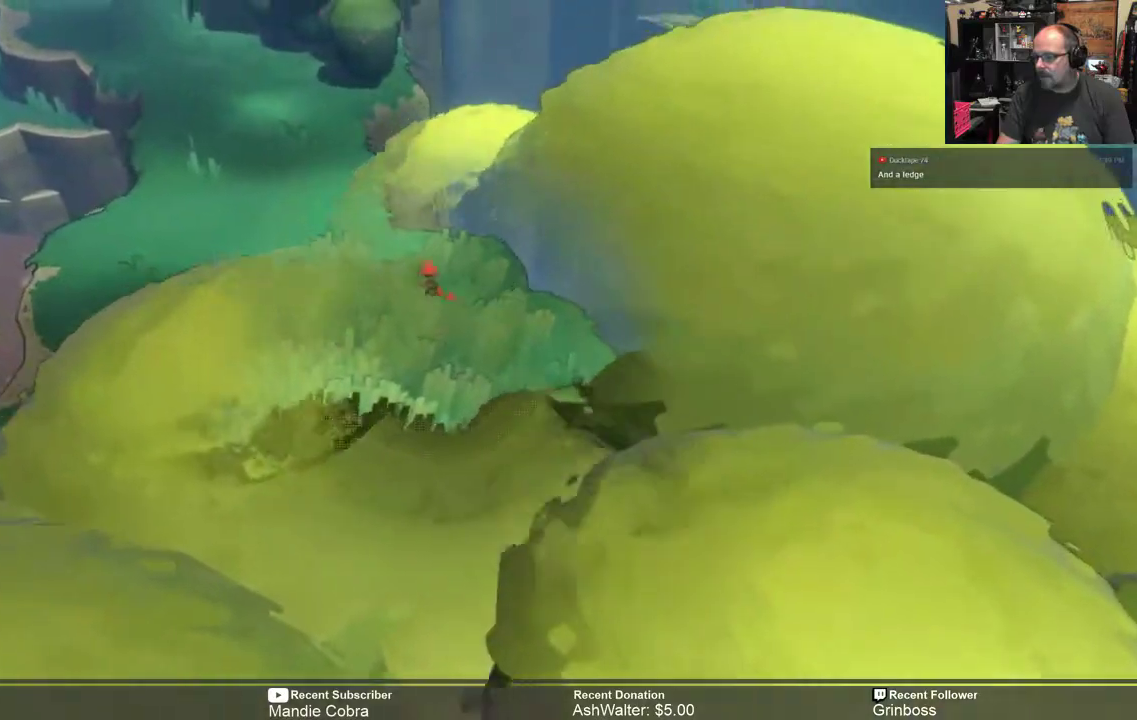
{"buttons": ["R2"], "left_stick": "center", "right_stick": "center", "events": [[467, "left_stick", "center"]]}
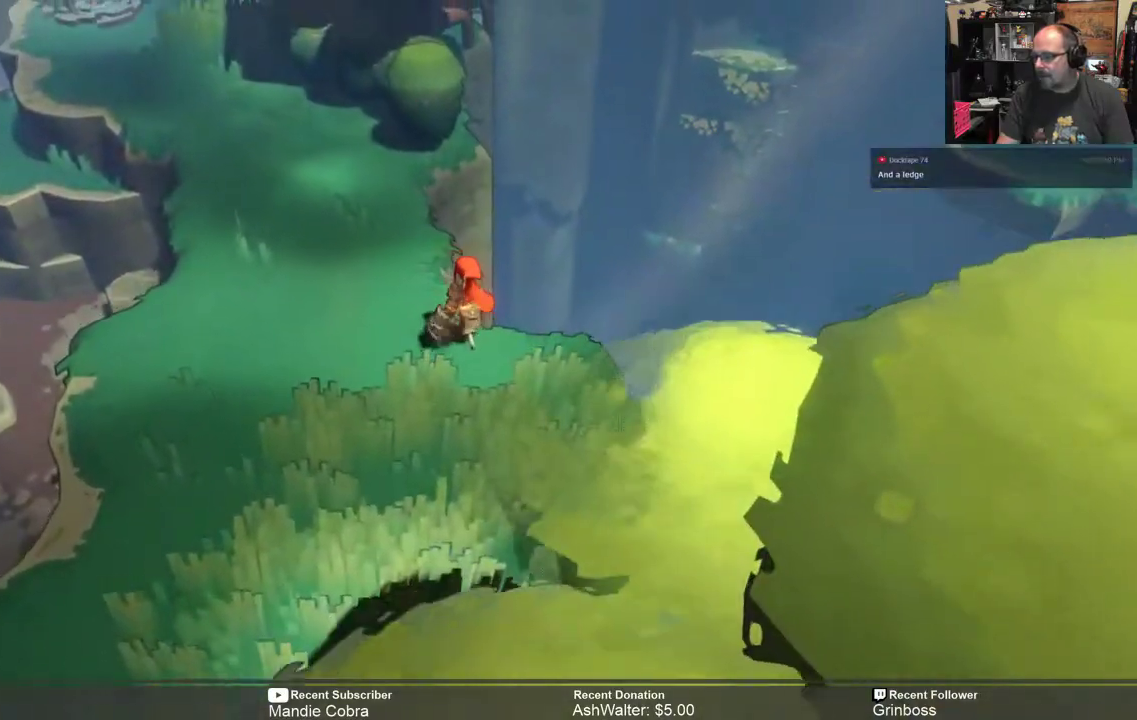
{"buttons": ["R2"], "left_stick": "up-left", "right_stick": "center", "events": [[267, "left_stick", "left"], [333, "left_stick", "up-left"]]}
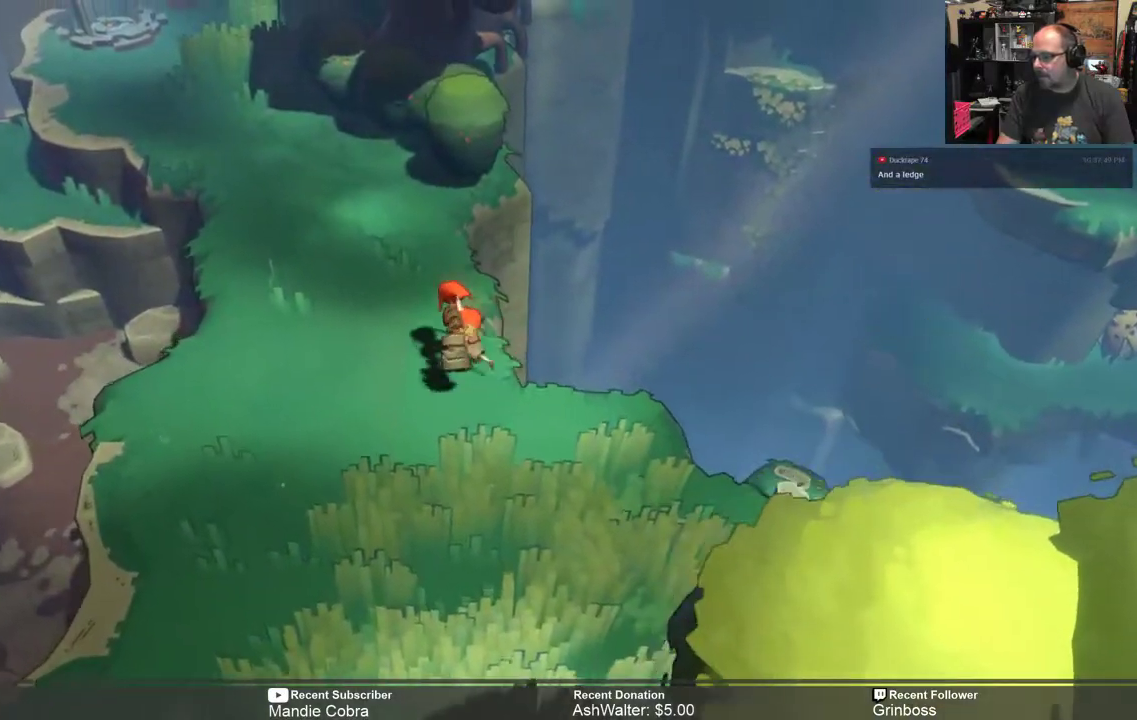
{"buttons": ["R2"], "left_stick": "up", "right_stick": "center", "events": [[300, "left_stick", "center"], [433, "left_stick", "up"]]}
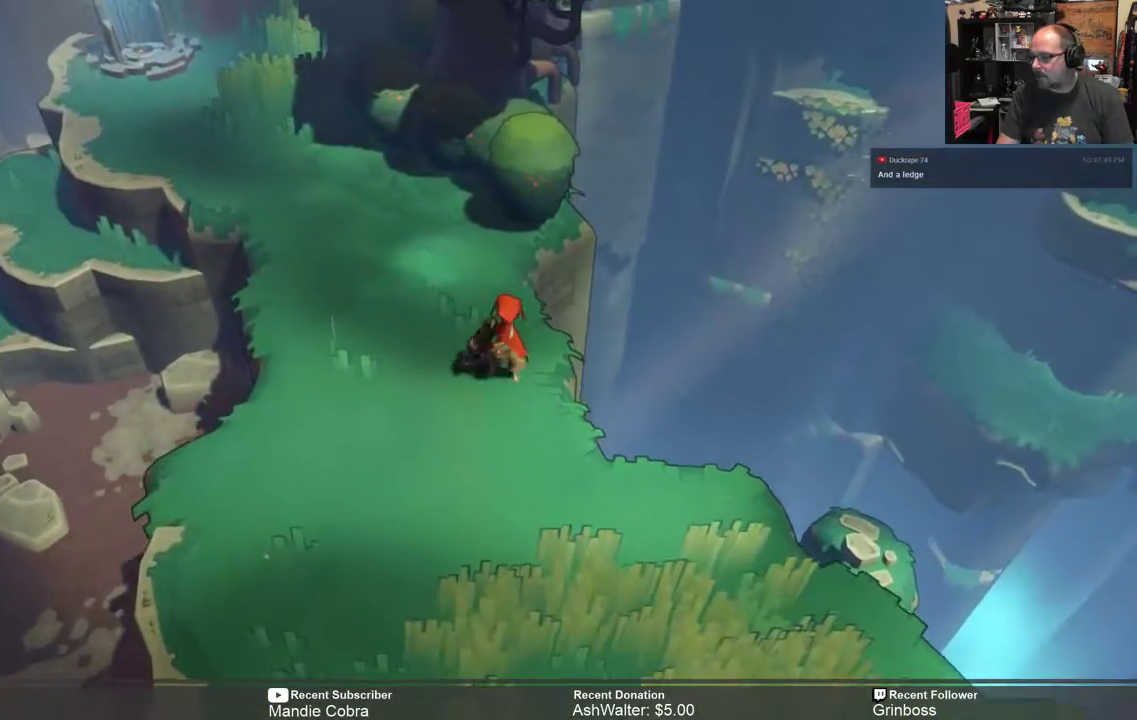
{"buttons": ["R2"], "left_stick": "up", "right_stick": "center", "events": [[217, "left_stick", "center"], [383, "left_stick", "up"]]}
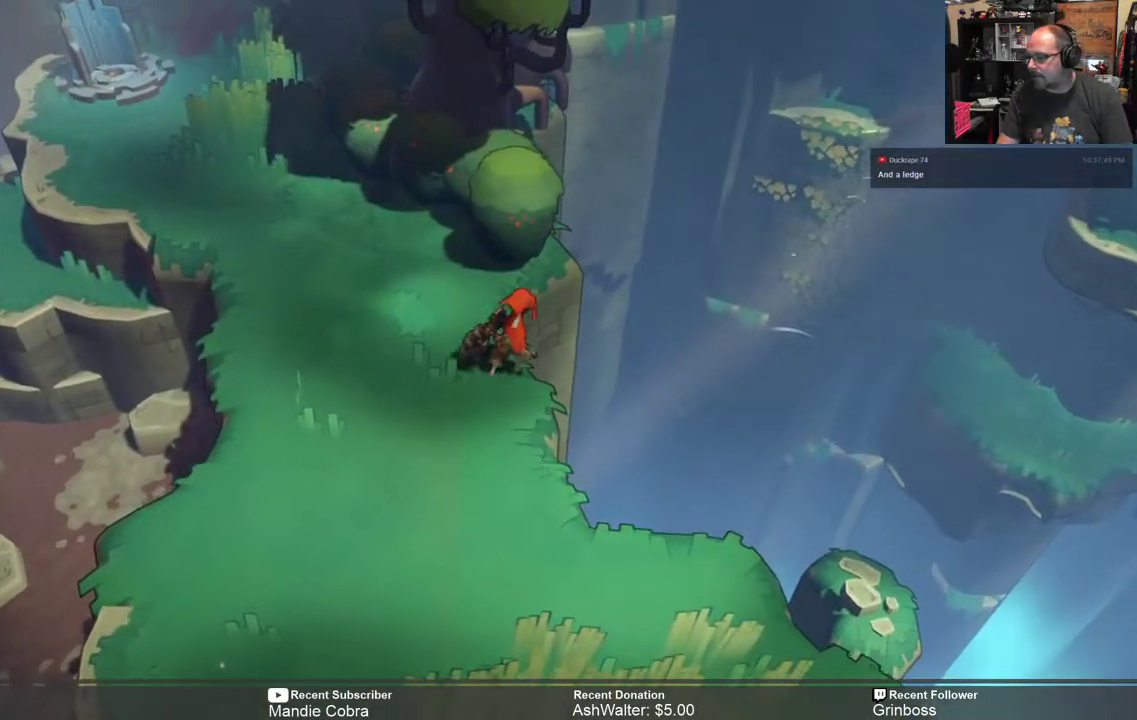
{"buttons": ["R2"], "left_stick": "center", "right_stick": "center", "events": [[83, "left_stick", "center"]]}
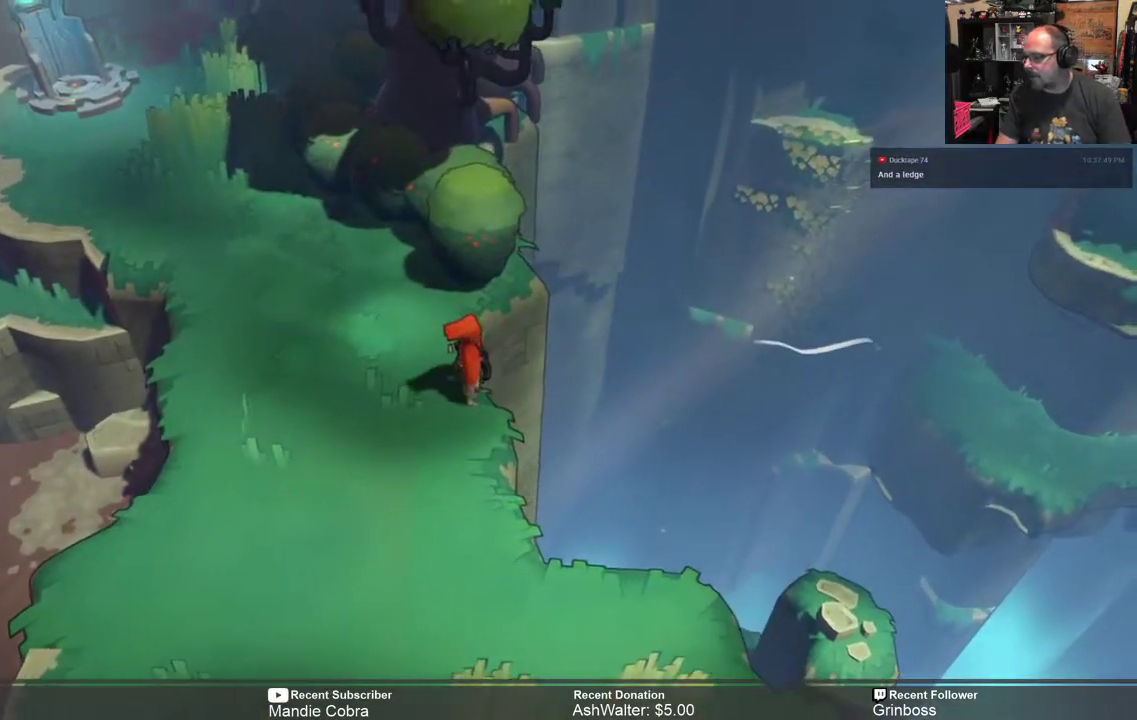
{"buttons": ["R2"], "left_stick": "down", "right_stick": "center", "events": [[317, "left_stick", "down"]]}
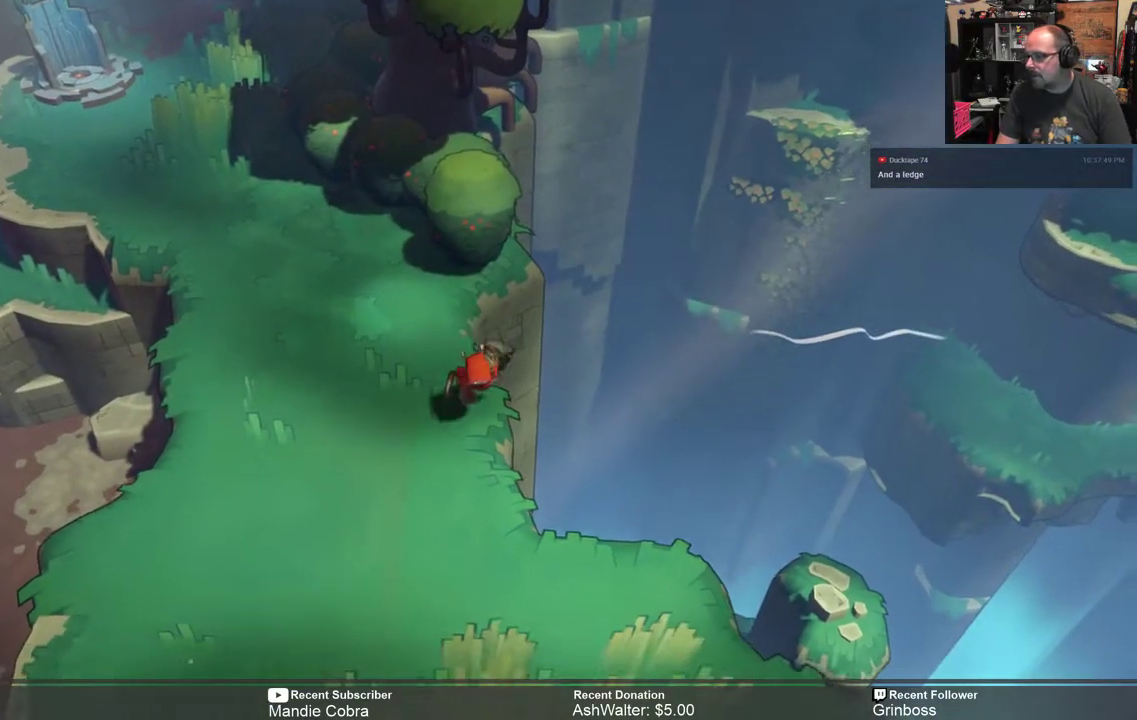
{"buttons": ["R2"], "left_stick": "down", "right_stick": "center", "events": [[50, "left_stick", "center"], [267, "left_stick", "down"]]}
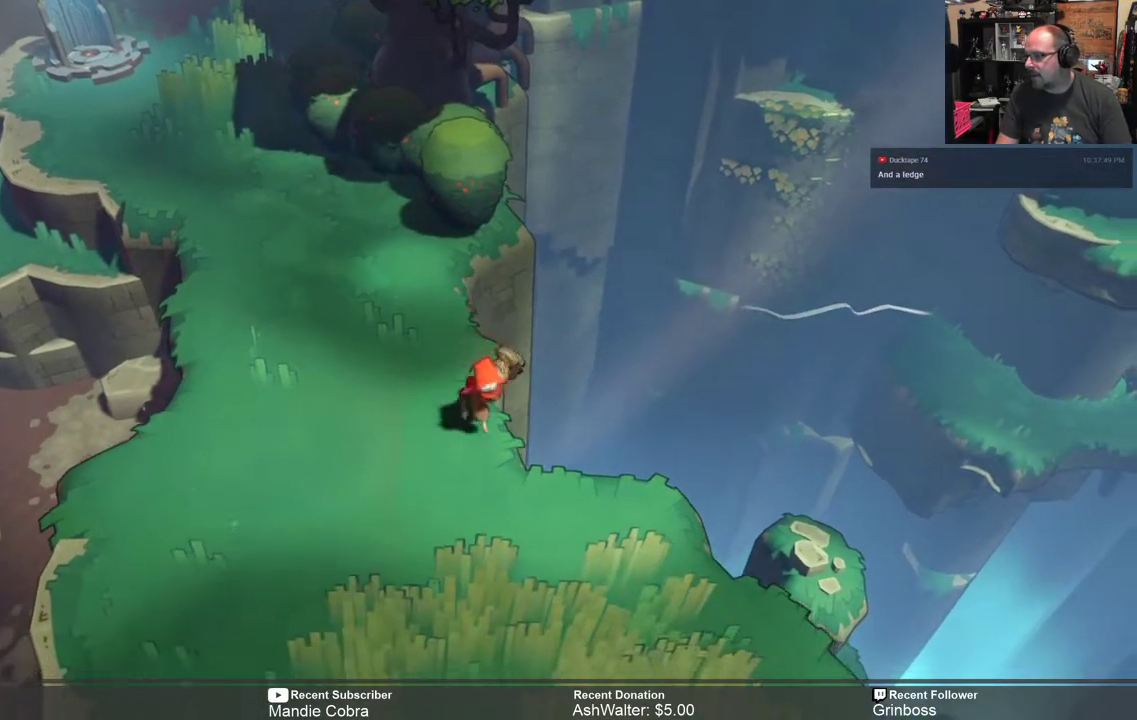
{"buttons": ["R2"], "left_stick": "center", "right_stick": "center", "events": [[33, "left_stick", "down-right"], [333, "left_stick", "center"]]}
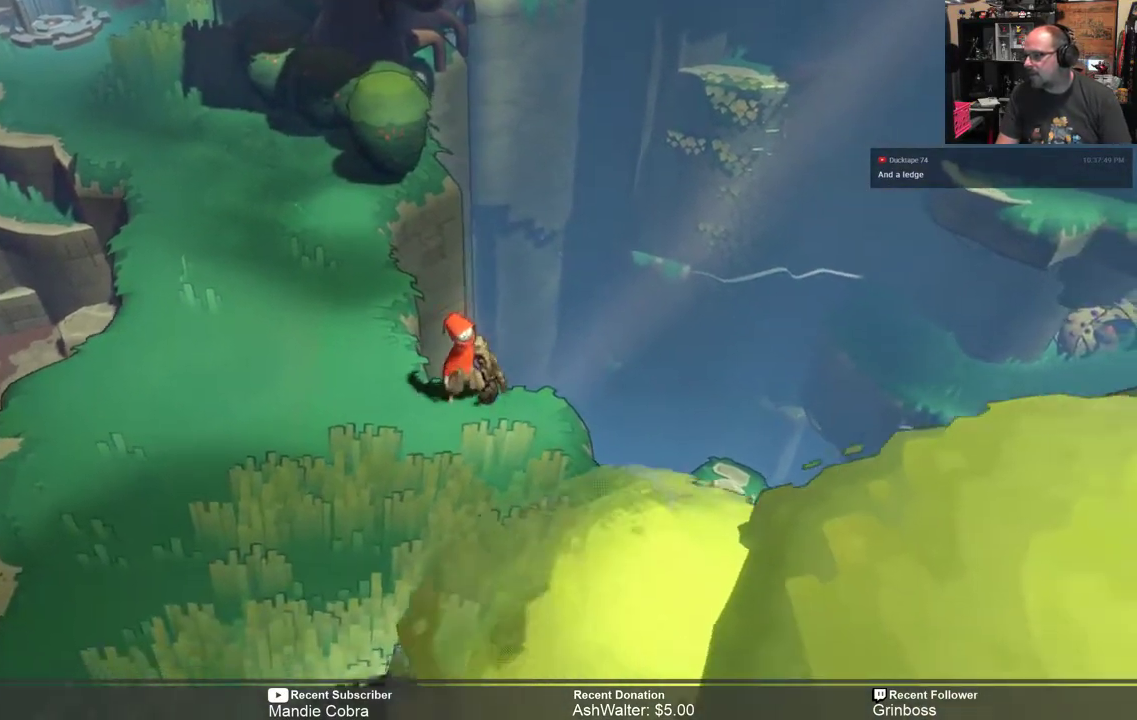
{"buttons": ["R2"], "left_stick": "down-right", "right_stick": "center", "events": [[33, "left_stick", "down-right"], [300, "left_stick", "center"], [433, "left_stick", "down-right"]]}
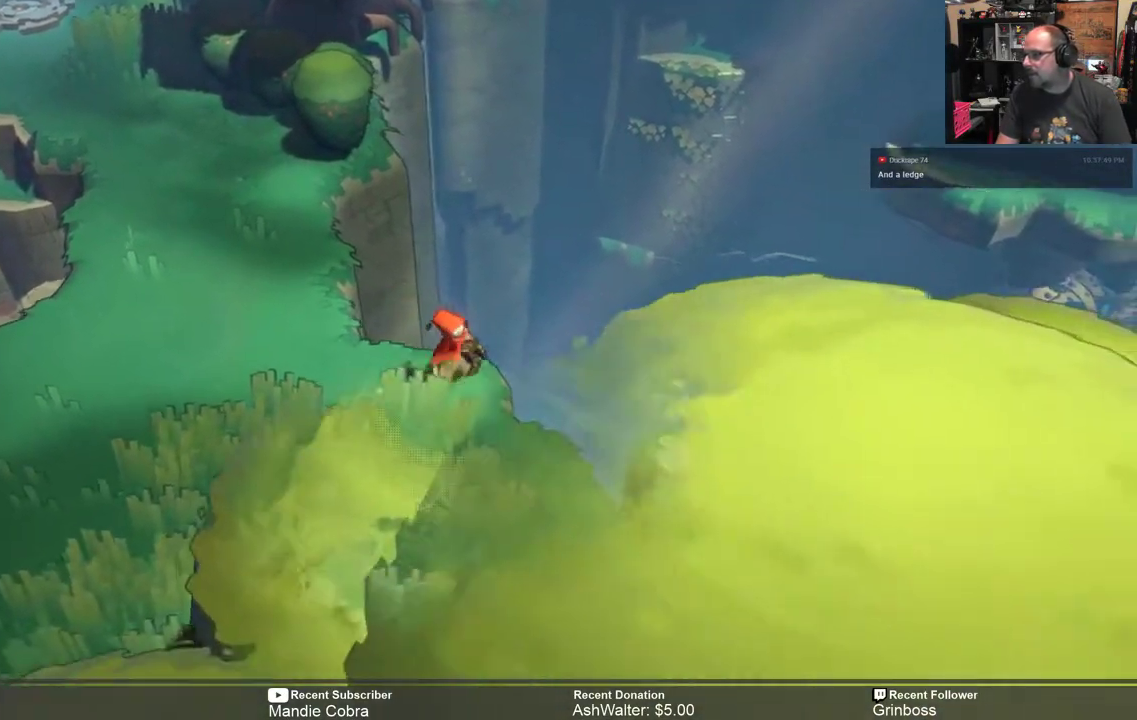
{"buttons": ["R2"], "left_stick": "left", "right_stick": "center", "events": [[100, "left_stick", "center"], [483, "left_stick", "left"]]}
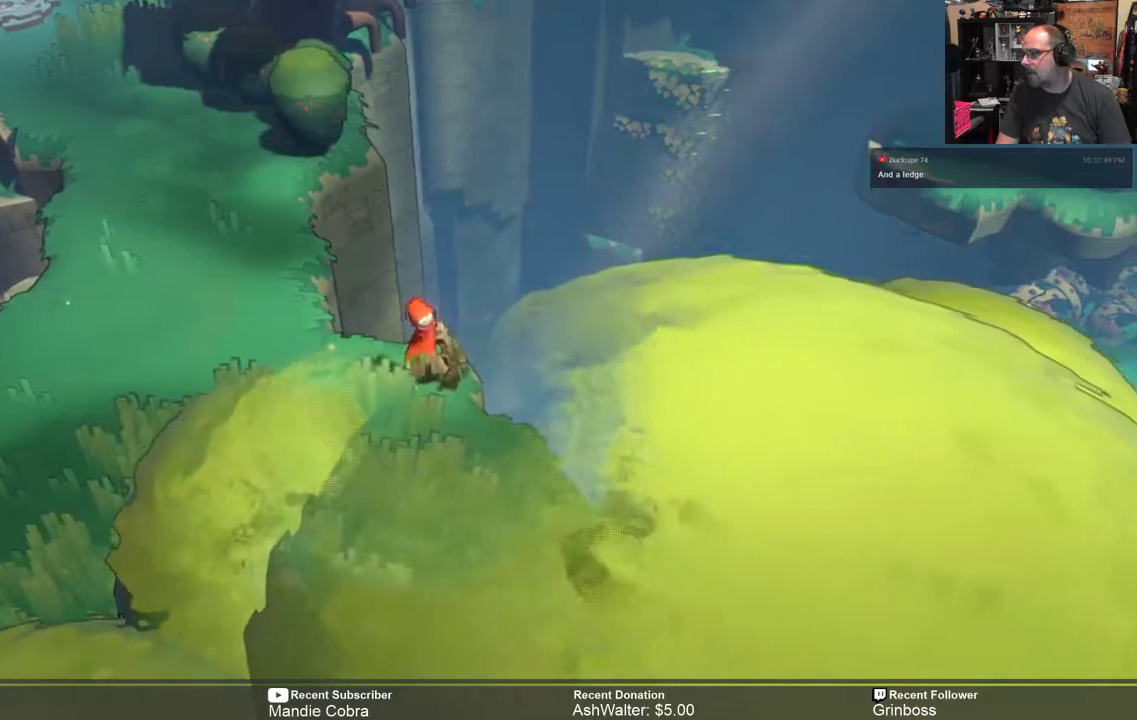
{"buttons": ["R2"], "left_stick": "up-left", "right_stick": "center", "events": [[367, "left_stick", "up-left"]]}
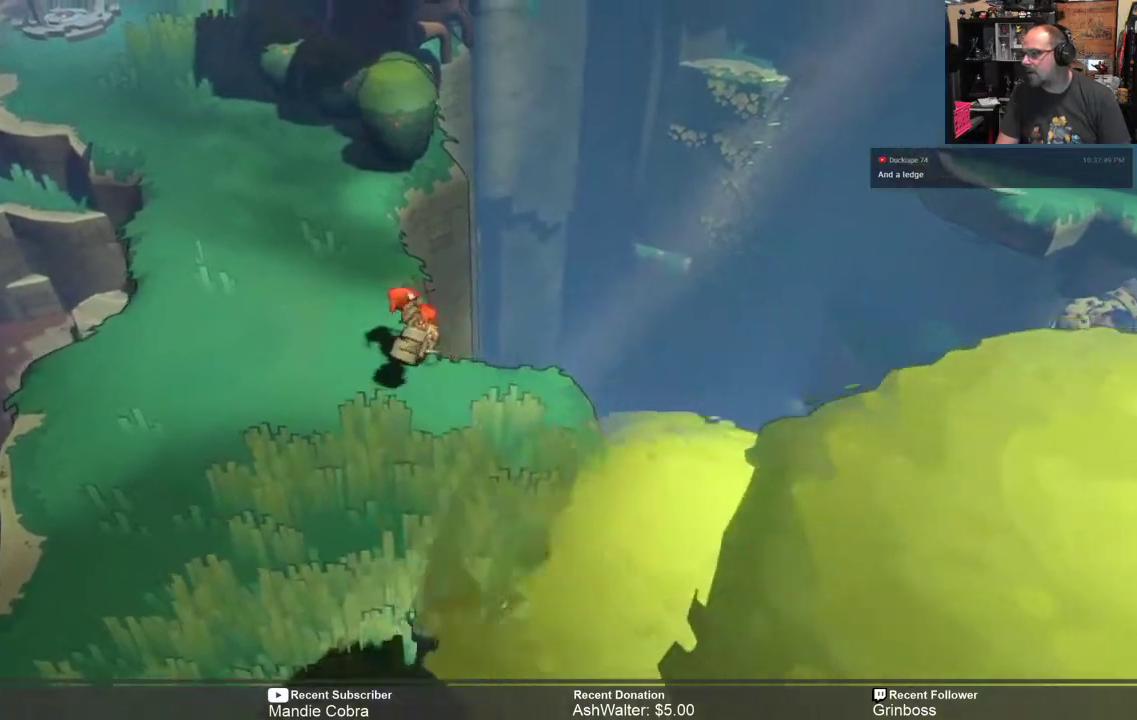
{"buttons": ["R2"], "left_stick": "up", "right_stick": "center", "events": [[283, "left_stick", "up"]]}
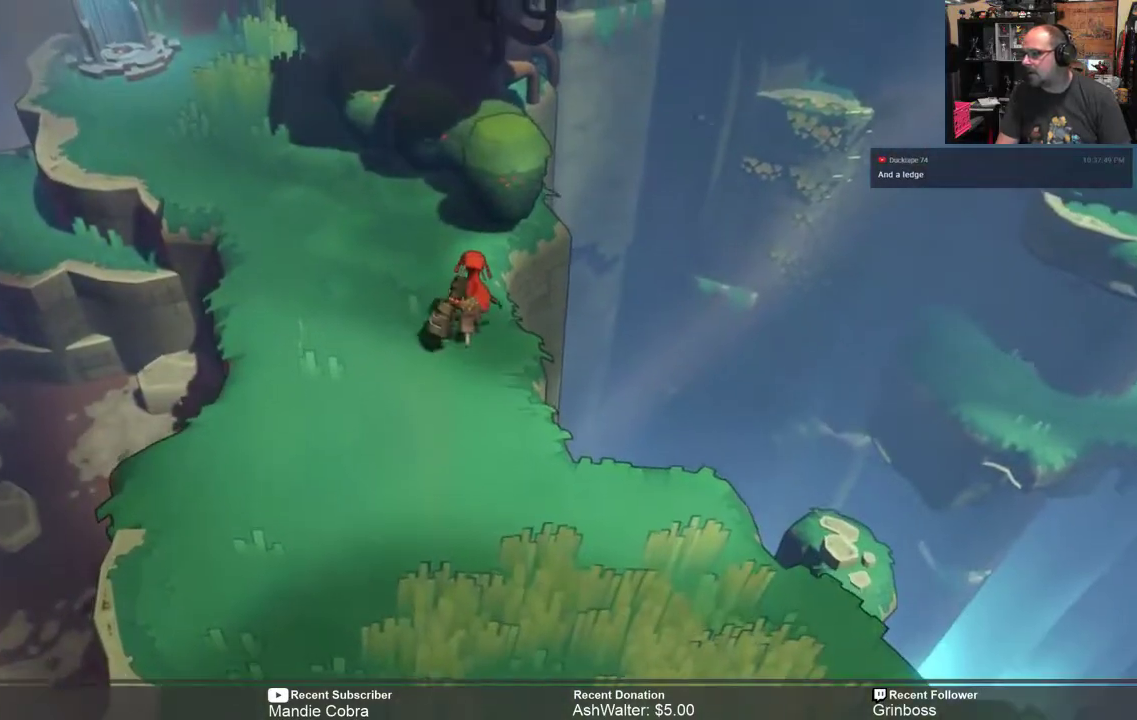
{"buttons": ["R2"], "left_stick": "center", "right_stick": "center", "events": [[17, "left_stick", "center"]]}
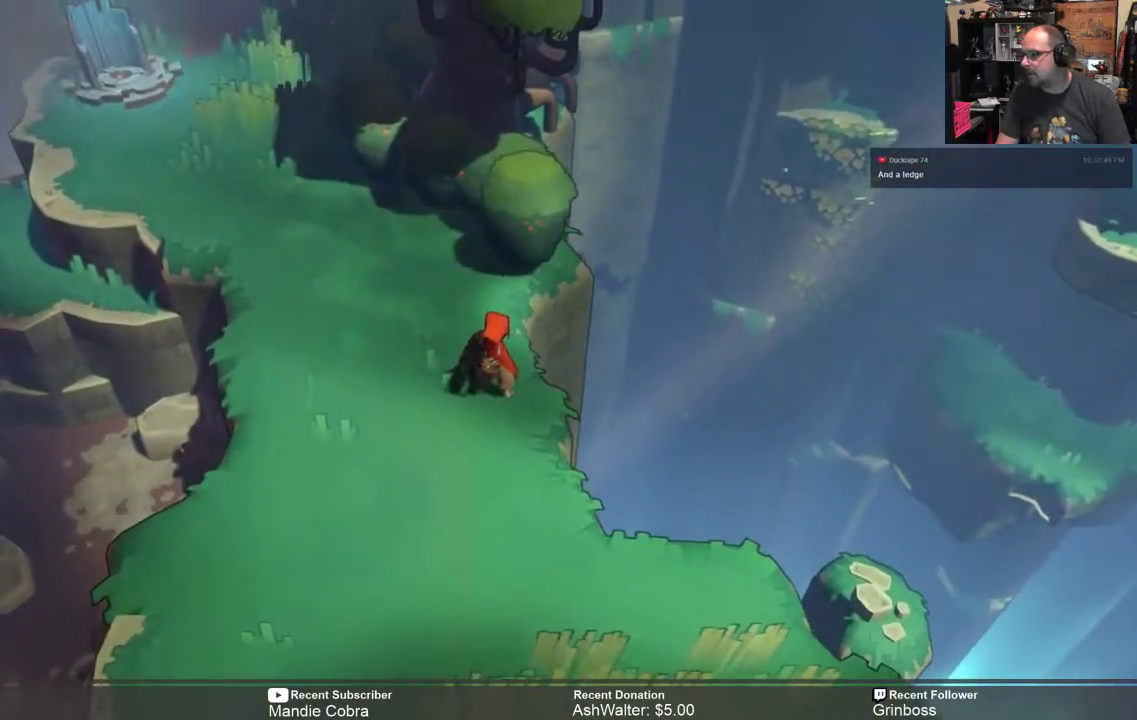
{"buttons": [], "left_stick": "center", "right_stick": "center", "events": [[433, "R2", "up"]]}